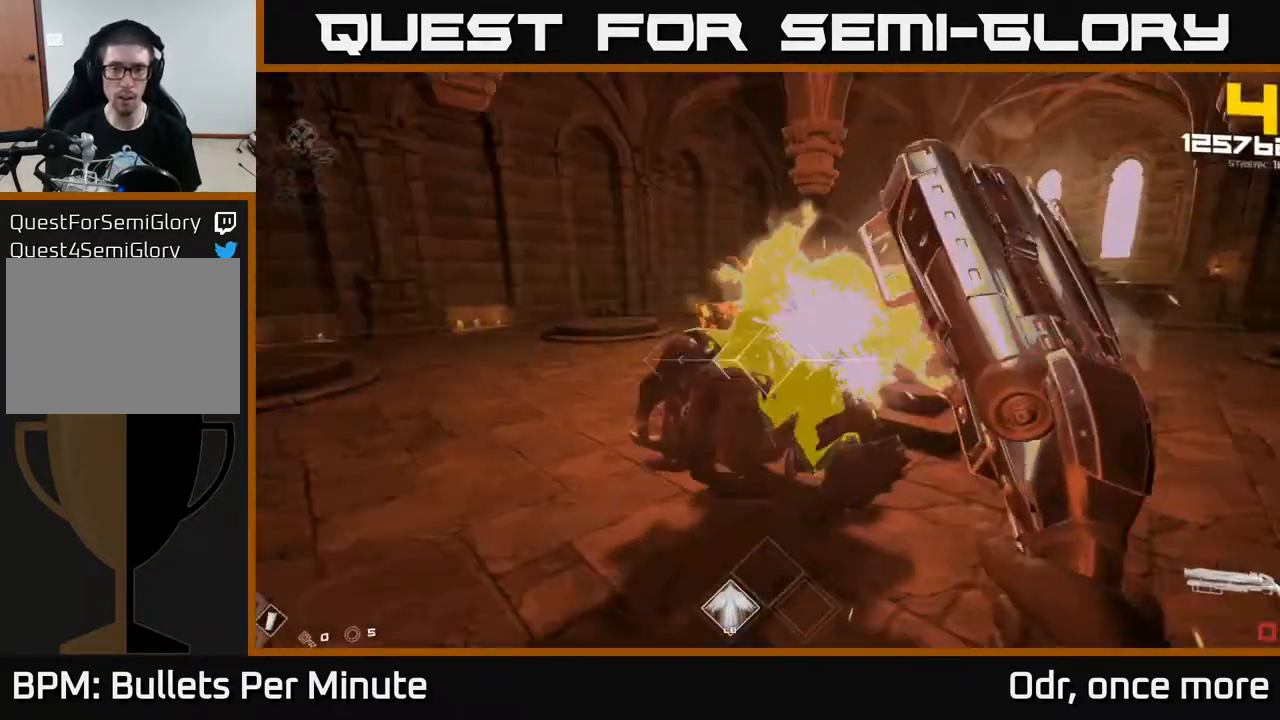
Gameplay with a controller (Xbox layout); each line is a JSON object with the inputs held at the frame after it. "events" lists button and stick changes between this image and that frame as [ms after this image, input, new state], when the widget could be followed in between.
{"buttons": ["R1"], "left_stick": "right", "right_stick": "center", "events": [[67, "left_stick", "down-right"], [200, "R1", "down"], [200, "right_stick", "center"], [333, "R1", "up"], [500, "R1", "down"], [500, "left_stick", "right"]]}
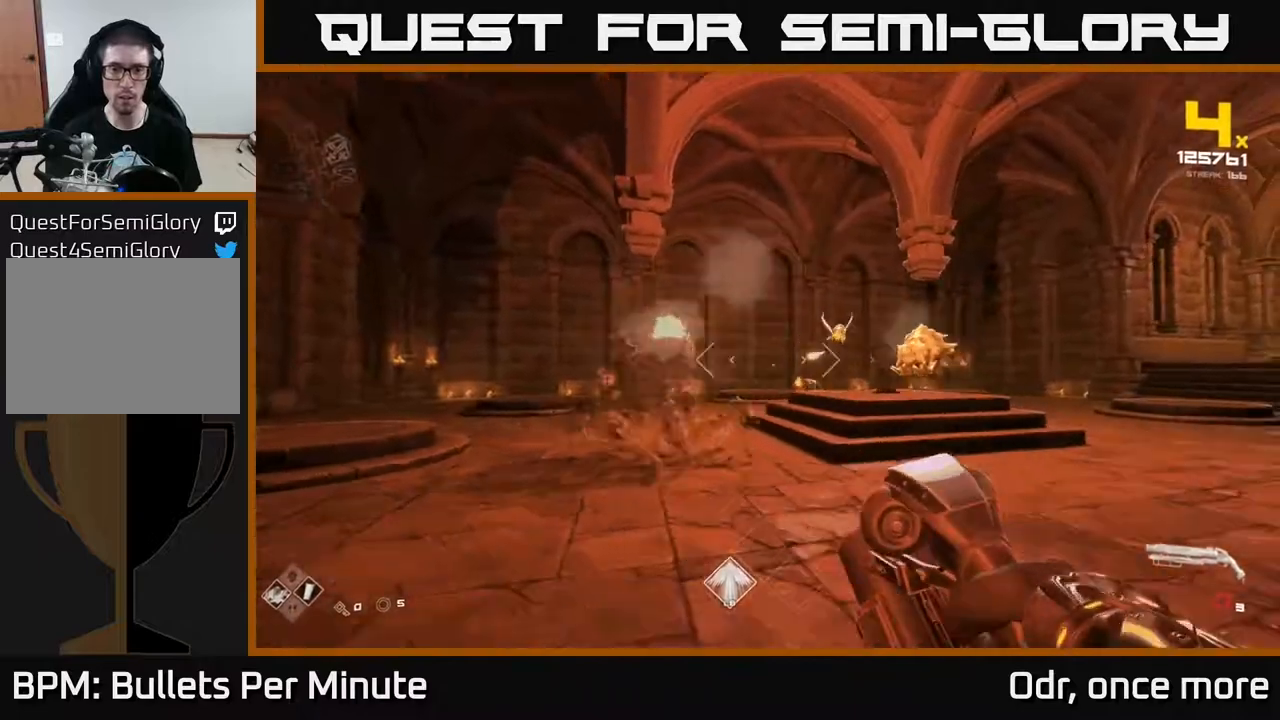
{"buttons": [], "left_stick": "right", "right_stick": "center", "events": [[83, "R1", "up"], [400, "R2", "down"], [483, "R2", "up"]]}
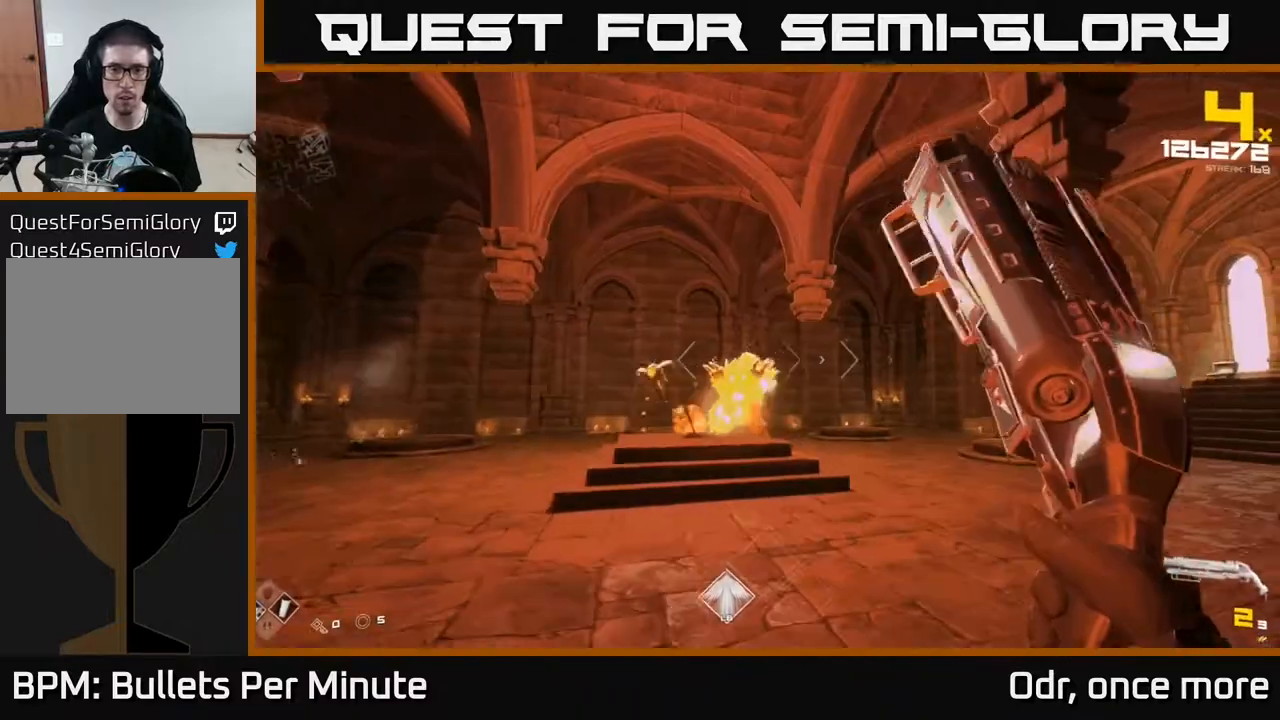
{"buttons": [], "left_stick": "down-right", "right_stick": "left", "events": [[83, "right_stick", "left"], [200, "R2", "down"], [250, "right_stick", "center"], [300, "R2", "up"], [367, "left_stick", "down-right"], [450, "right_stick", "left"]]}
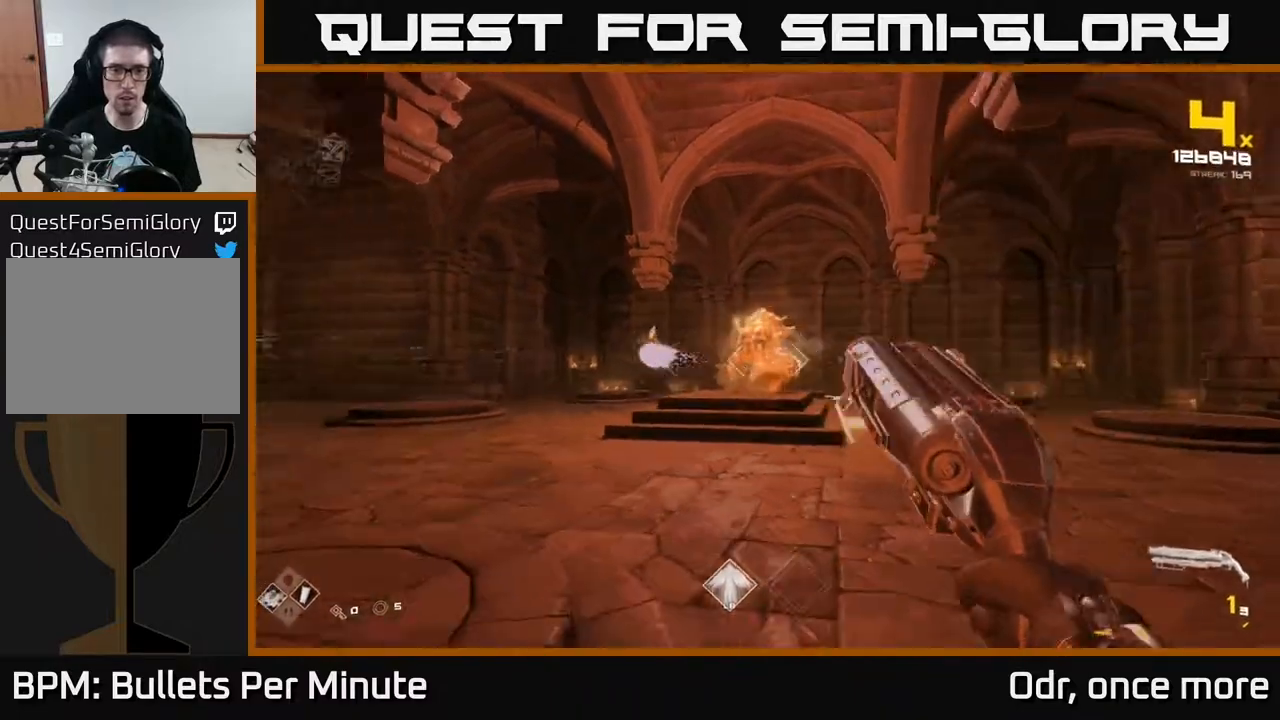
{"buttons": ["R1"], "left_stick": "right", "right_stick": "left", "events": [[17, "left_stick", "right"], [67, "R2", "down"], [83, "right_stick", "center"], [150, "R2", "up"], [367, "right_stick", "left"], [417, "R1", "down"]]}
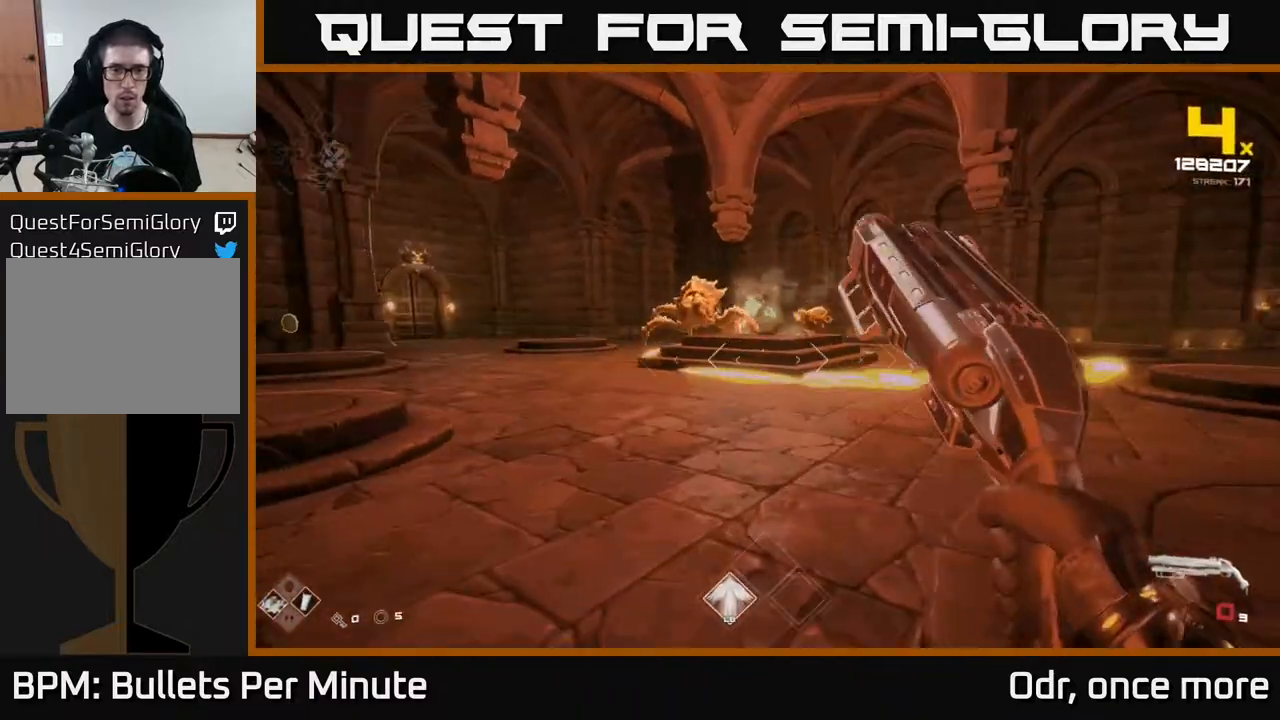
{"buttons": [], "left_stick": "right", "right_stick": "center", "events": [[50, "R1", "up"], [50, "right_stick", "center"], [233, "R1", "down"], [383, "R1", "up"]]}
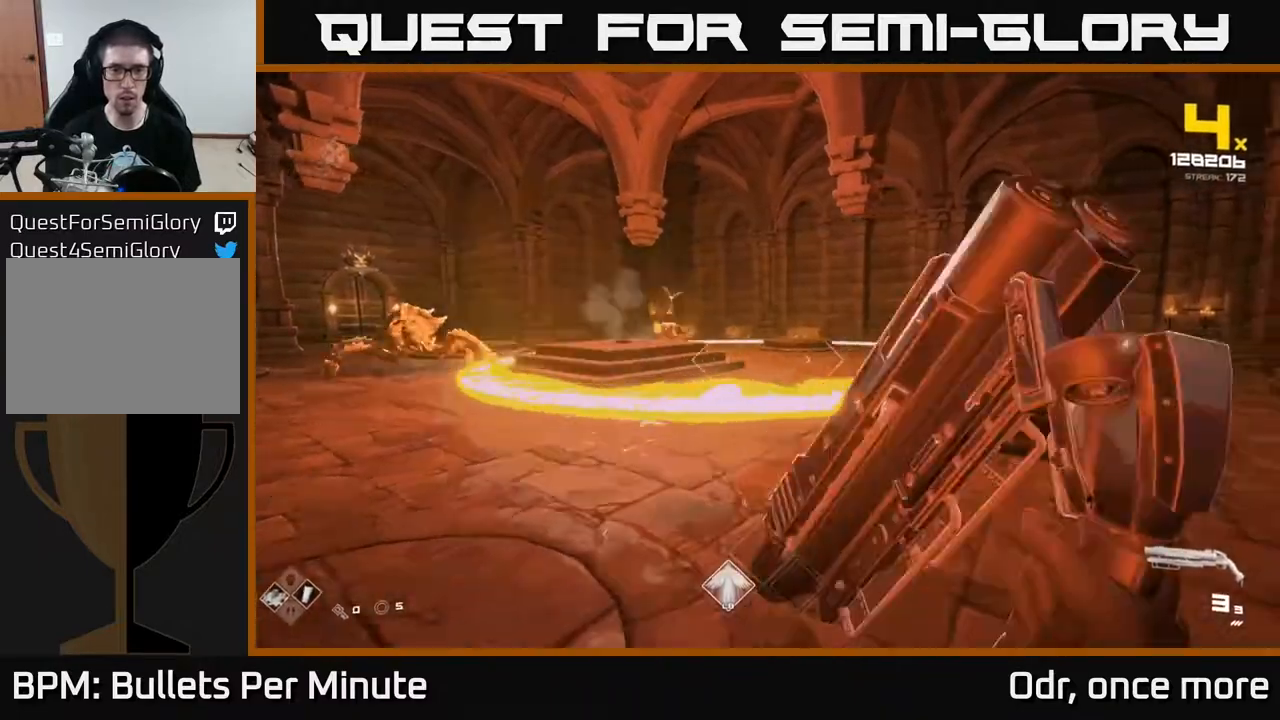
{"buttons": ["A"], "left_stick": "up", "right_stick": "center", "events": [[67, "A", "down"], [217, "A", "up"], [217, "left_stick", "center"], [417, "A", "down"], [450, "left_stick", "up"]]}
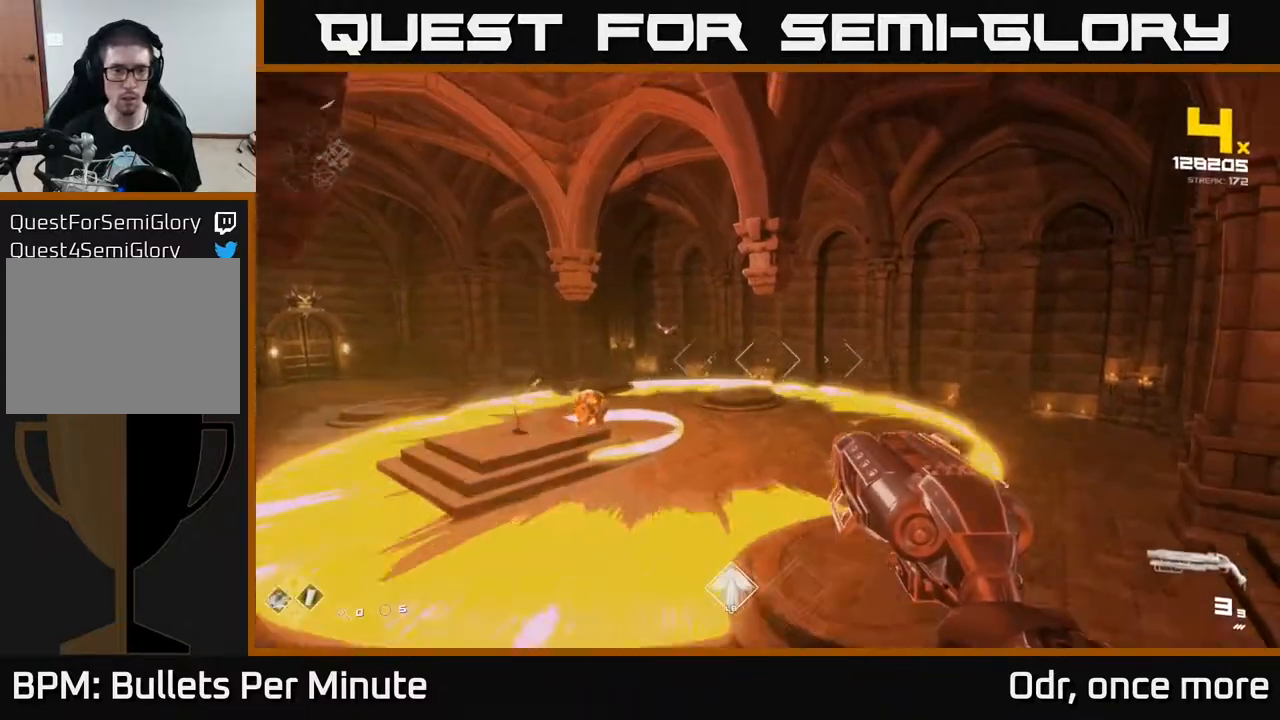
{"buttons": [], "left_stick": "up-right", "right_stick": "left", "events": [[67, "A", "up"], [217, "left_stick", "up-right"], [283, "A", "down"], [350, "A", "up"], [433, "right_stick", "left"]]}
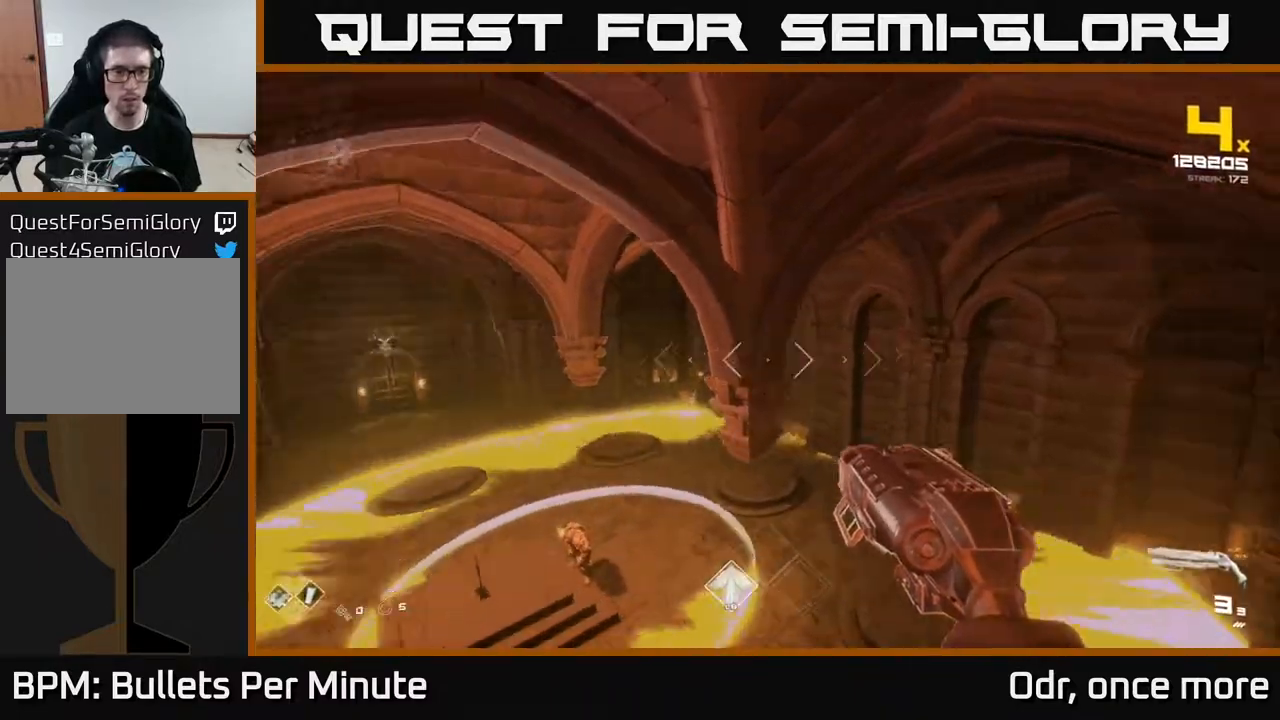
{"buttons": [], "left_stick": "up-right", "right_stick": "center", "events": [[200, "right_stick", "center"]]}
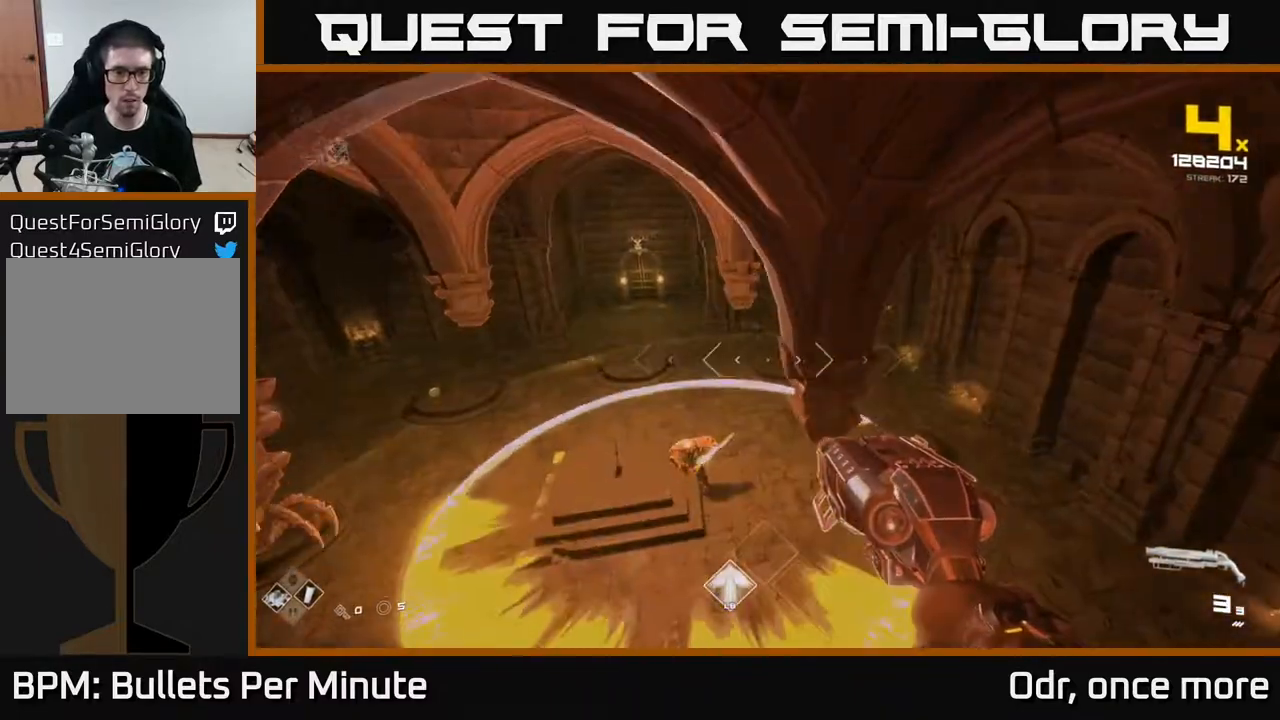
{"buttons": [], "left_stick": "right", "right_stick": "center", "events": [[100, "right_stick", "left"], [250, "left_stick", "right"], [283, "right_stick", "center"], [367, "A", "down"], [483, "A", "up"]]}
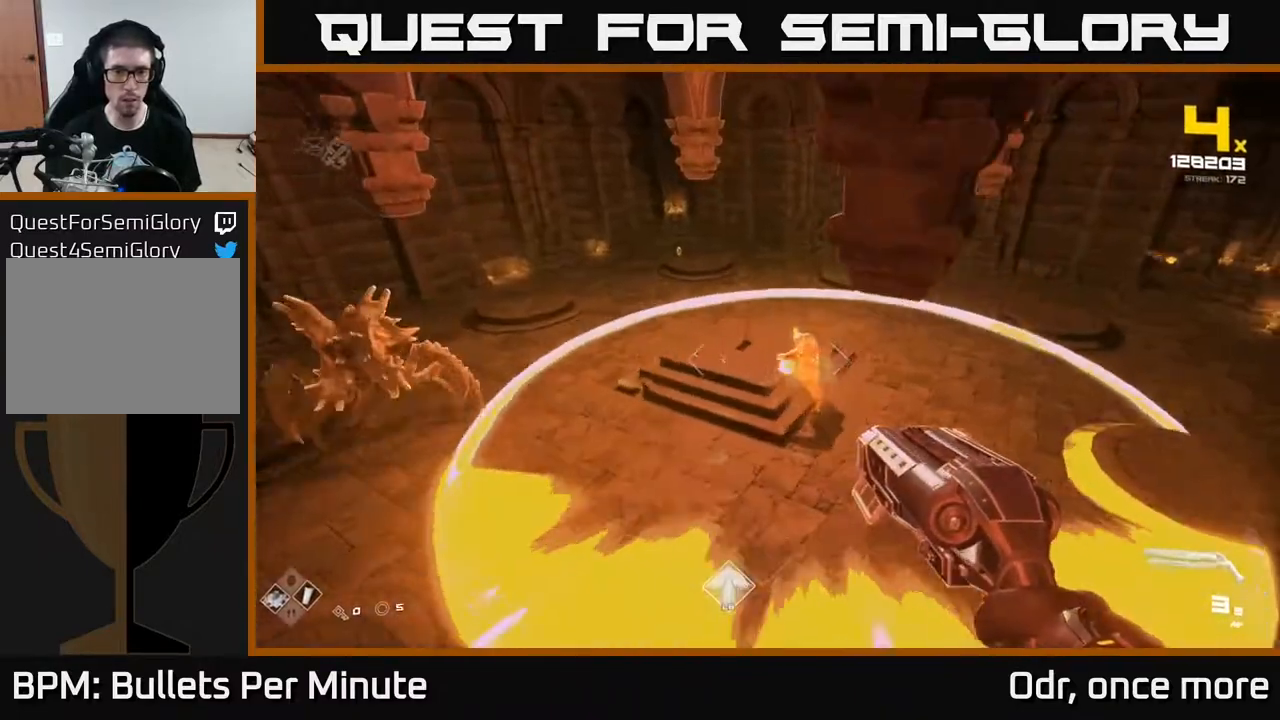
{"buttons": ["A"], "left_stick": "right", "right_stick": "center", "events": [[50, "left_stick", "up-right"], [150, "A", "down"], [317, "A", "up"], [400, "left_stick", "right"], [483, "A", "down"]]}
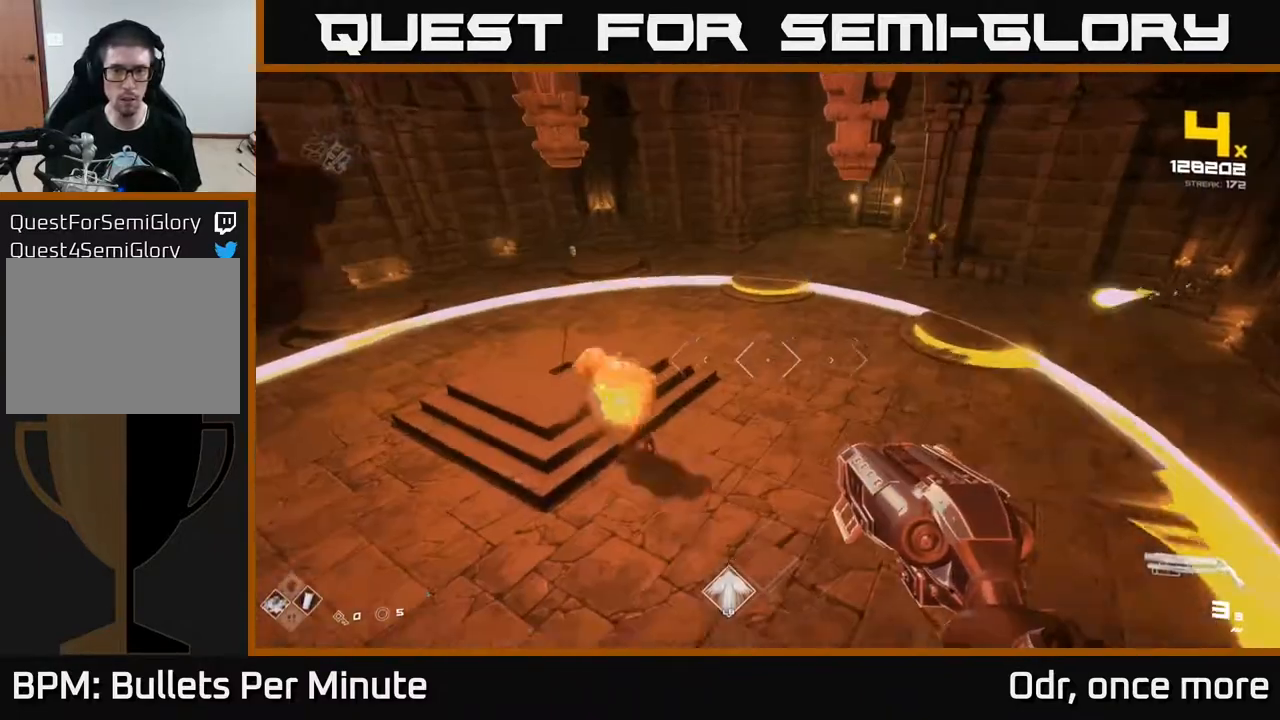
{"buttons": [], "left_stick": "up-right", "right_stick": "center", "events": [[100, "A", "up"], [317, "A", "down"], [400, "A", "up"], [483, "left_stick", "up-right"]]}
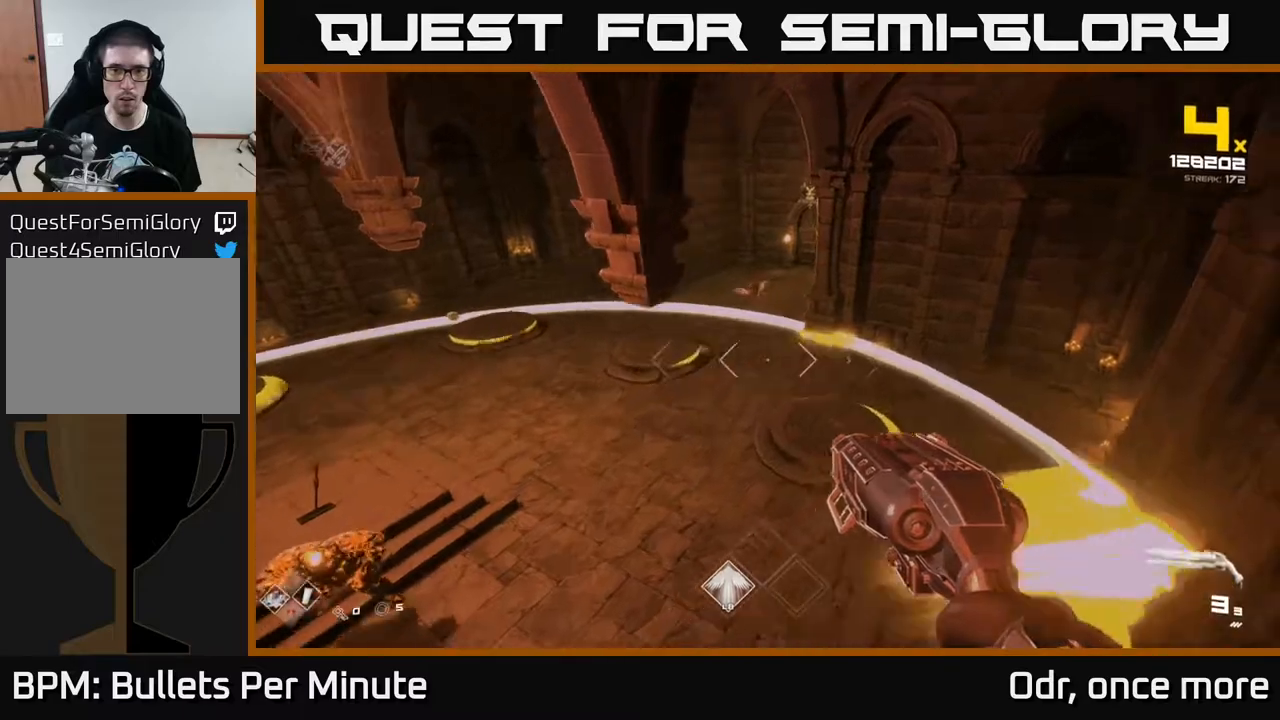
{"buttons": ["R2"], "left_stick": "up", "right_stick": "center", "events": [[83, "right_stick", "left"], [117, "left_stick", "up"], [183, "R2", "down"], [217, "right_stick", "center"], [267, "R2", "up"], [500, "R2", "down"]]}
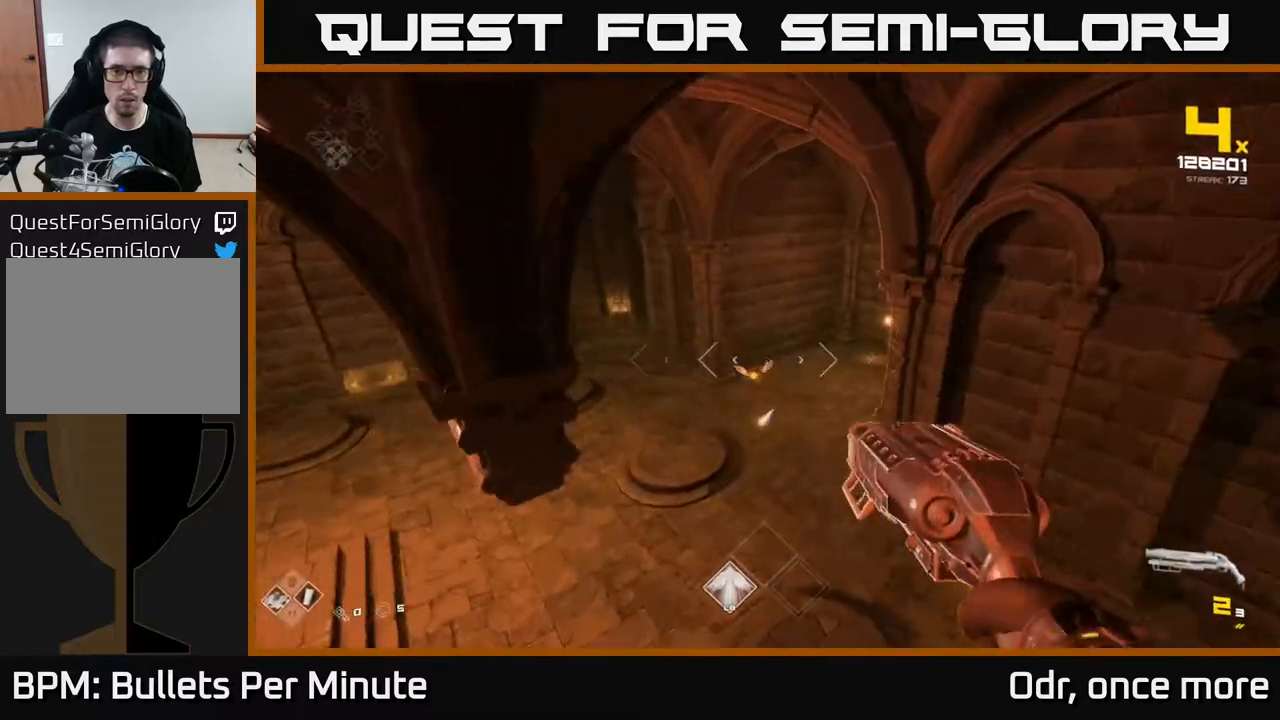
{"buttons": [], "left_stick": "up-right", "right_stick": "center", "events": [[50, "R2", "up"], [217, "right_stick", "left"], [317, "R2", "down"], [367, "right_stick", "center"], [433, "R2", "up"], [500, "left_stick", "up-right"]]}
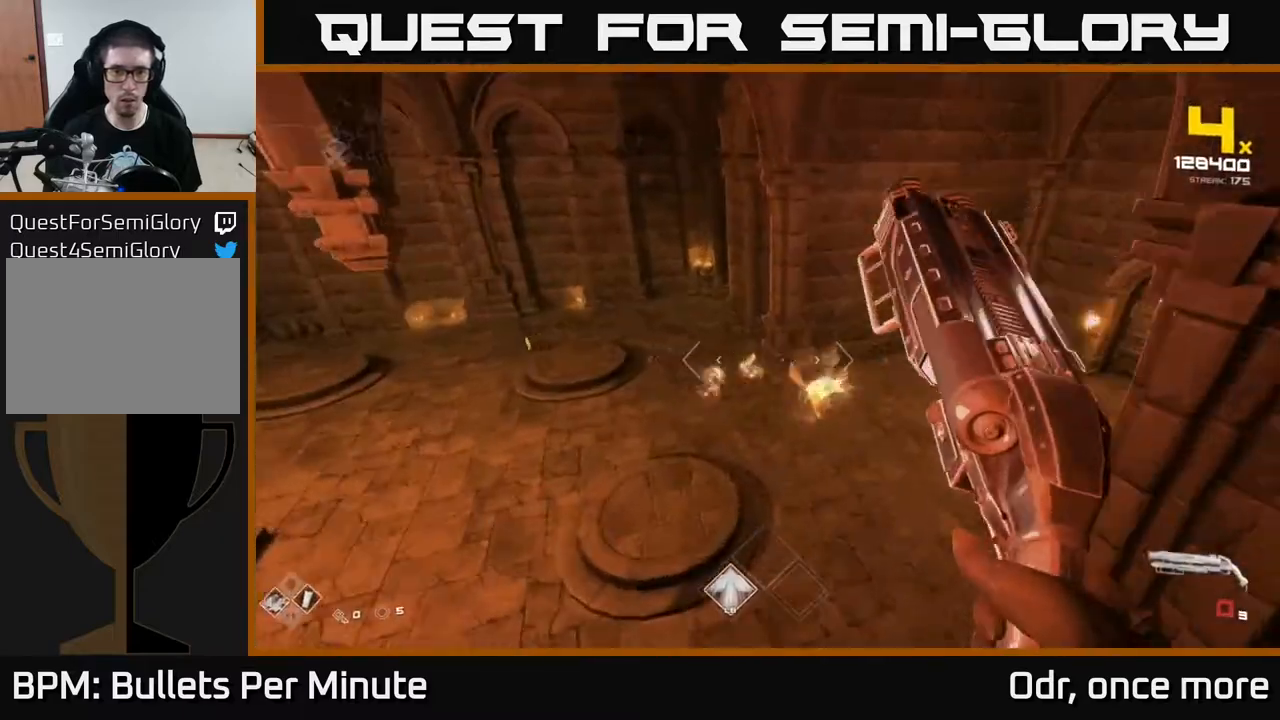
{"buttons": ["R1"], "left_stick": "up-right", "right_stick": "up-left", "events": [[50, "left_stick", "right"], [167, "R1", "down"], [200, "right_stick", "left"], [317, "R1", "up"], [367, "left_stick", "up-right"], [450, "R1", "down"], [467, "right_stick", "up-left"]]}
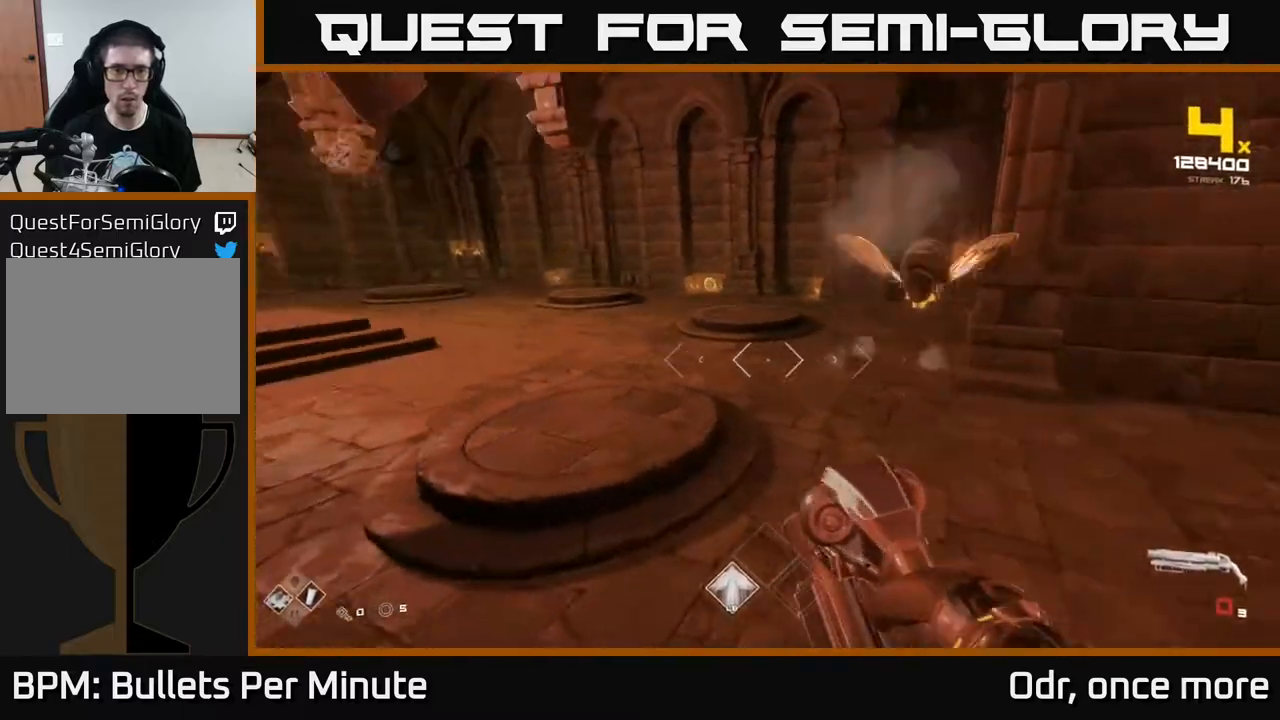
{"buttons": [], "left_stick": "down-right", "right_stick": "left", "events": [[17, "left_stick", "right"], [117, "R1", "up"], [117, "right_stick", "left"], [300, "left_stick", "down-right"], [300, "right_stick", "up"], [350, "R2", "down"], [417, "right_stick", "left"], [483, "R2", "up"]]}
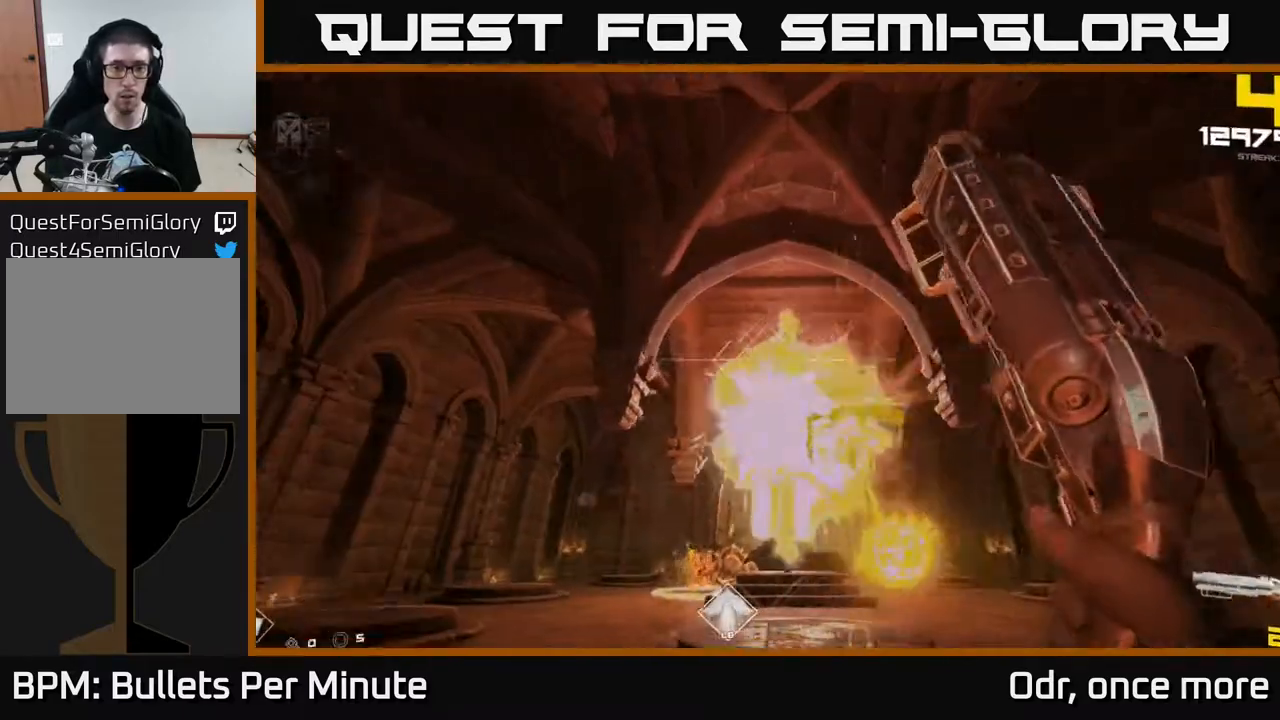
{"buttons": [], "left_stick": "up-right", "right_stick": "center", "events": [[17, "right_stick", "center"], [117, "left_stick", "center"], [200, "R2", "down"], [200, "left_stick", "up-right"], [200, "right_stick", "down"], [267, "R2", "up"], [267, "right_stick", "center"]]}
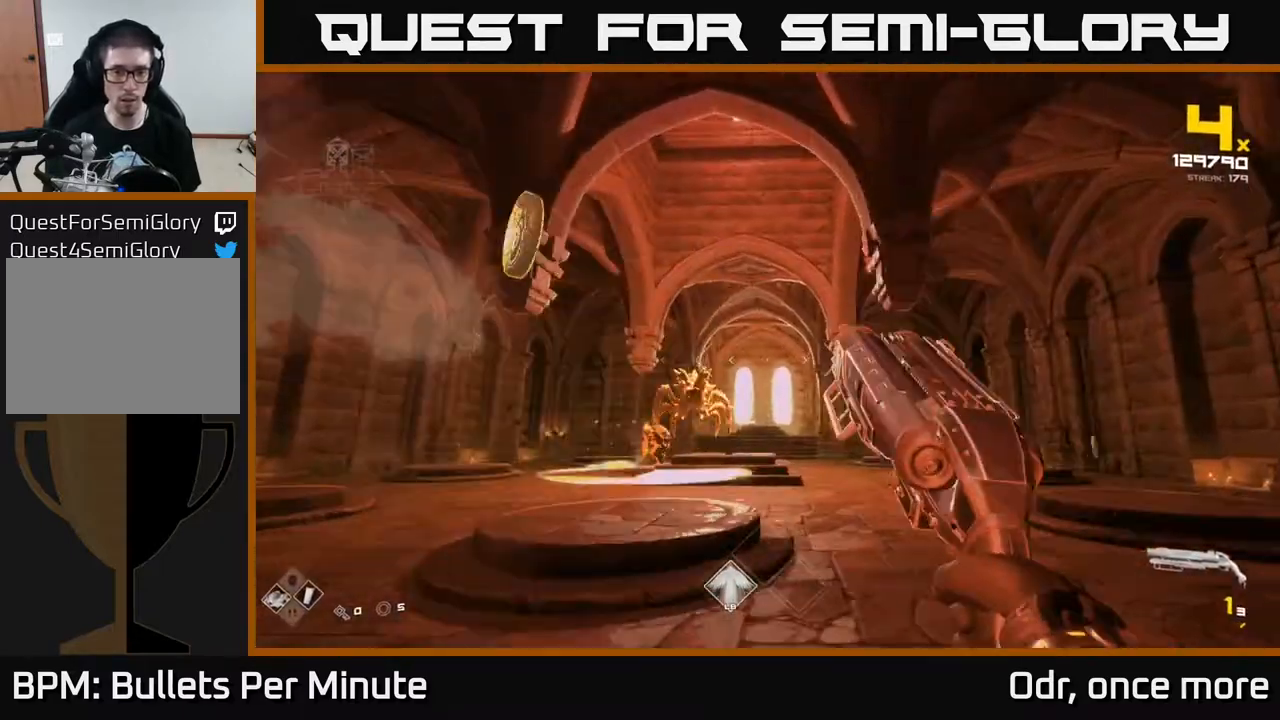
{"buttons": [], "left_stick": "up-right", "right_stick": "center", "events": [[33, "A", "down"], [150, "A", "up"], [333, "A", "down"], [333, "R1", "down"], [467, "A", "up"], [483, "R1", "up"]]}
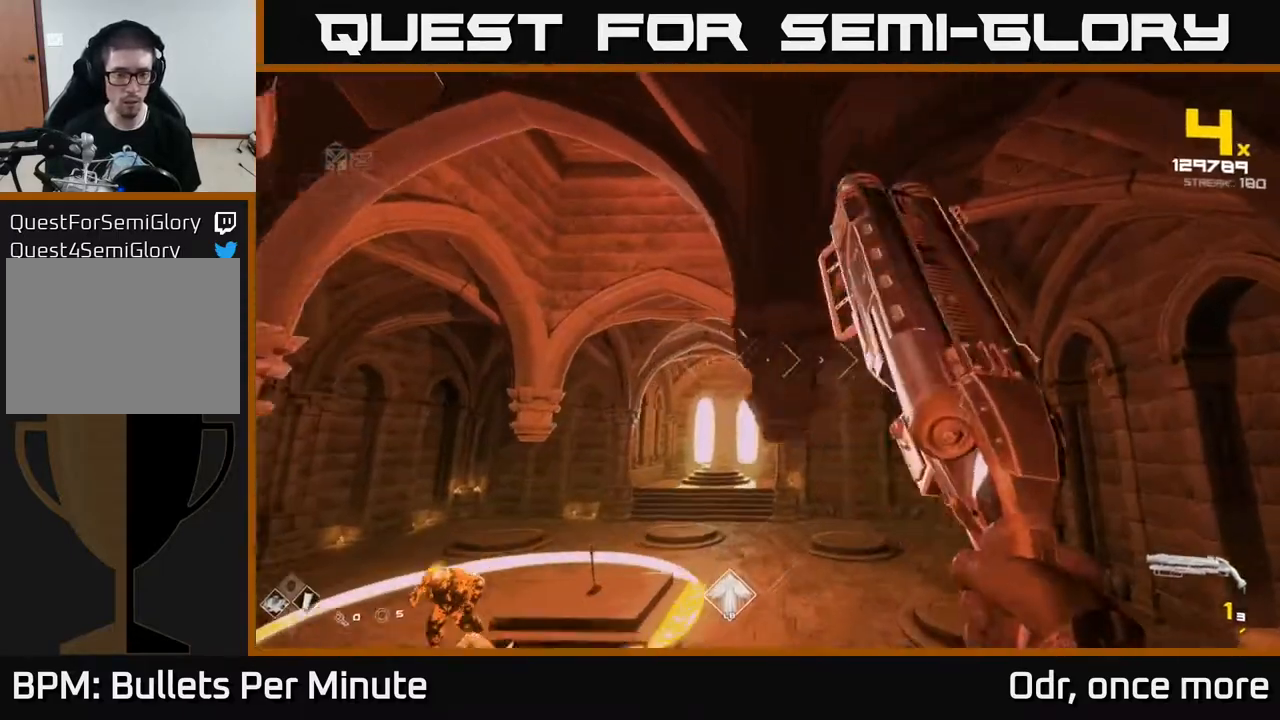
{"buttons": [], "left_stick": "up-right", "right_stick": "down-left", "events": [[167, "R1", "down"], [283, "R1", "up"], [383, "right_stick", "down-left"]]}
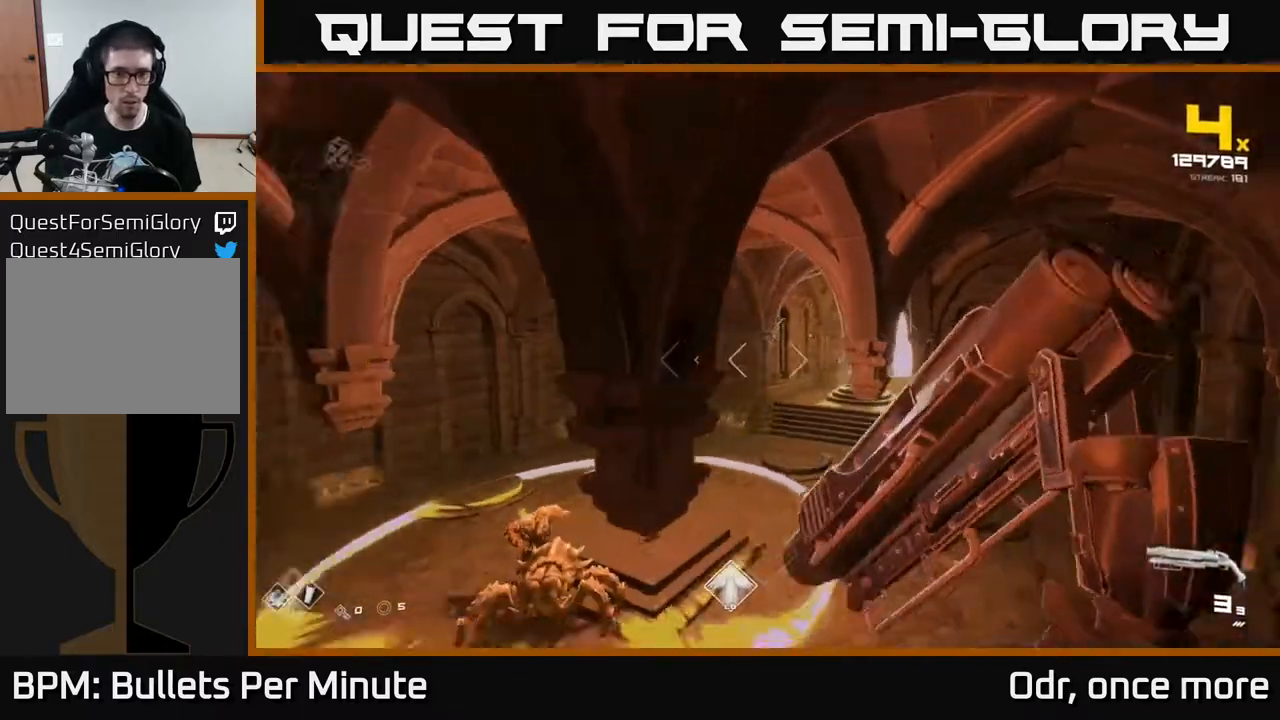
{"buttons": [], "left_stick": "up-right", "right_stick": "center", "events": [[33, "right_stick", "left"], [167, "right_stick", "center"], [433, "A", "down"], [500, "A", "up"]]}
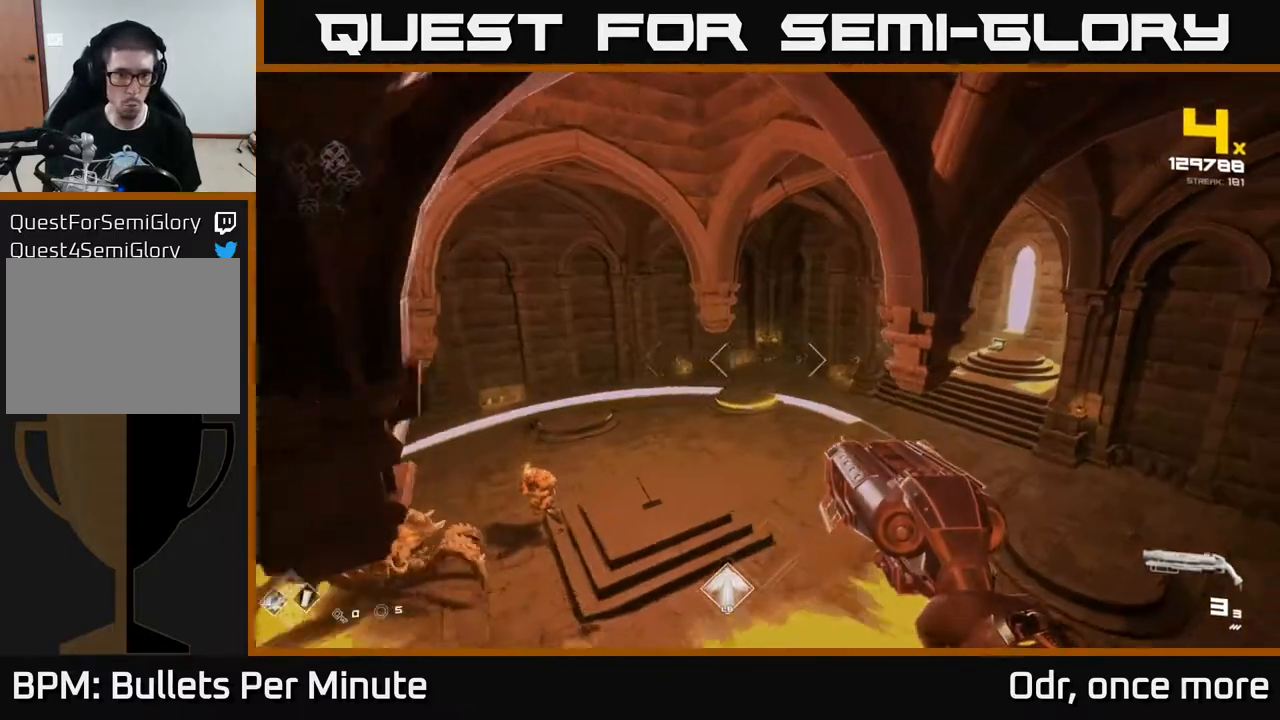
{"buttons": [], "left_stick": "right", "right_stick": "left", "events": [[150, "left_stick", "right"], [267, "A", "down"], [267, "left_stick", "down-right"], [367, "A", "up"], [367, "left_stick", "right"], [483, "right_stick", "left"]]}
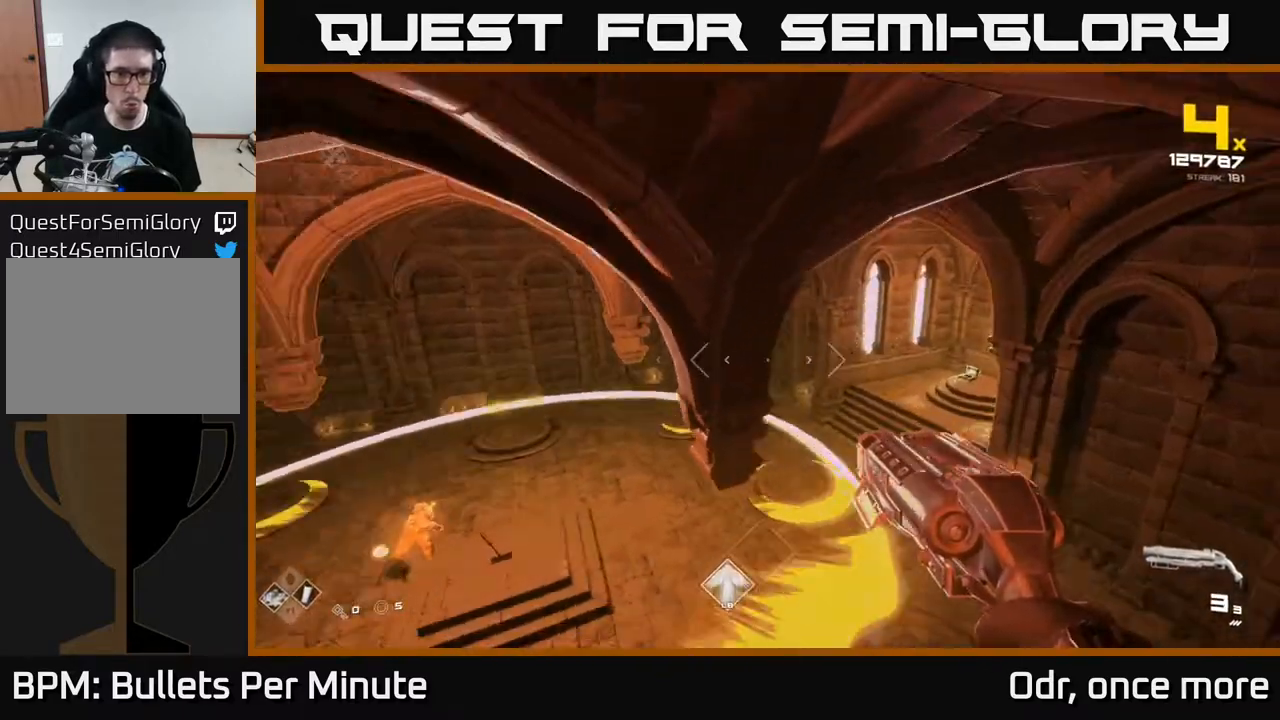
{"buttons": ["A"], "left_stick": "up-right", "right_stick": "center", "events": [[67, "left_stick", "up-right"], [200, "right_stick", "center"], [500, "A", "down"]]}
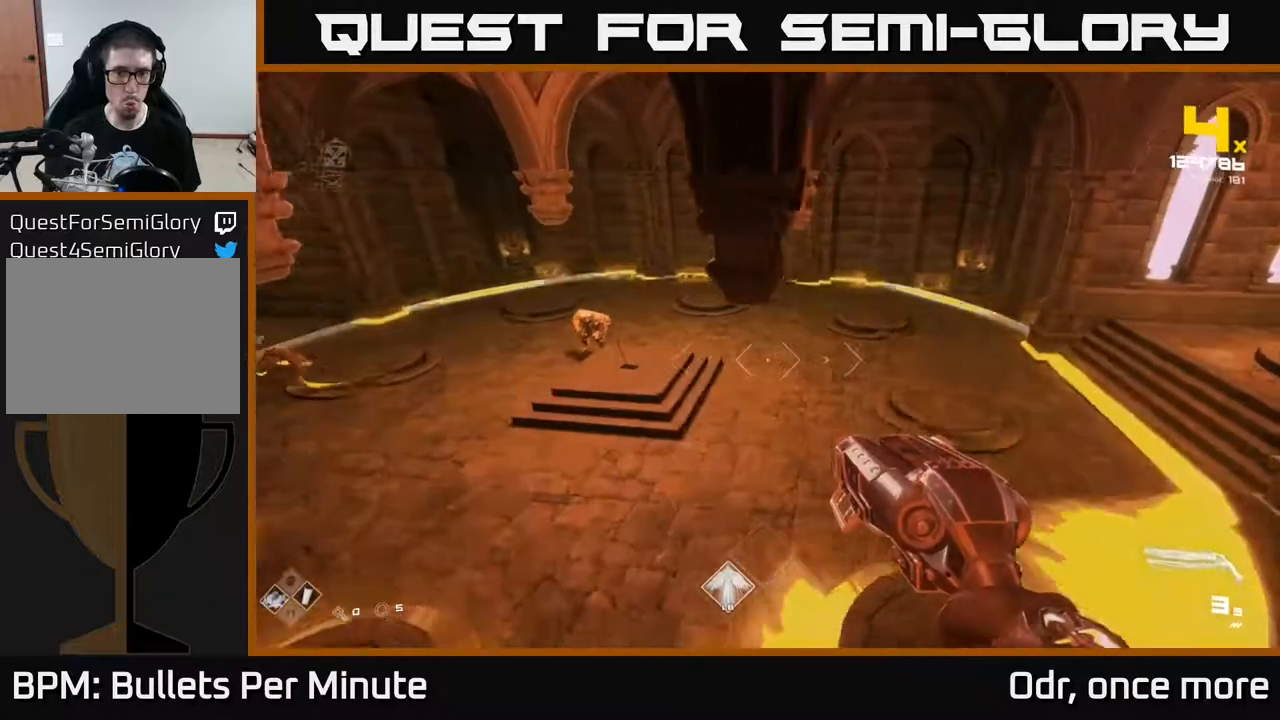
{"buttons": [], "left_stick": "up", "right_stick": "center", "events": [[83, "A", "up"], [117, "left_stick", "up"], [300, "A", "down"], [417, "A", "up"]]}
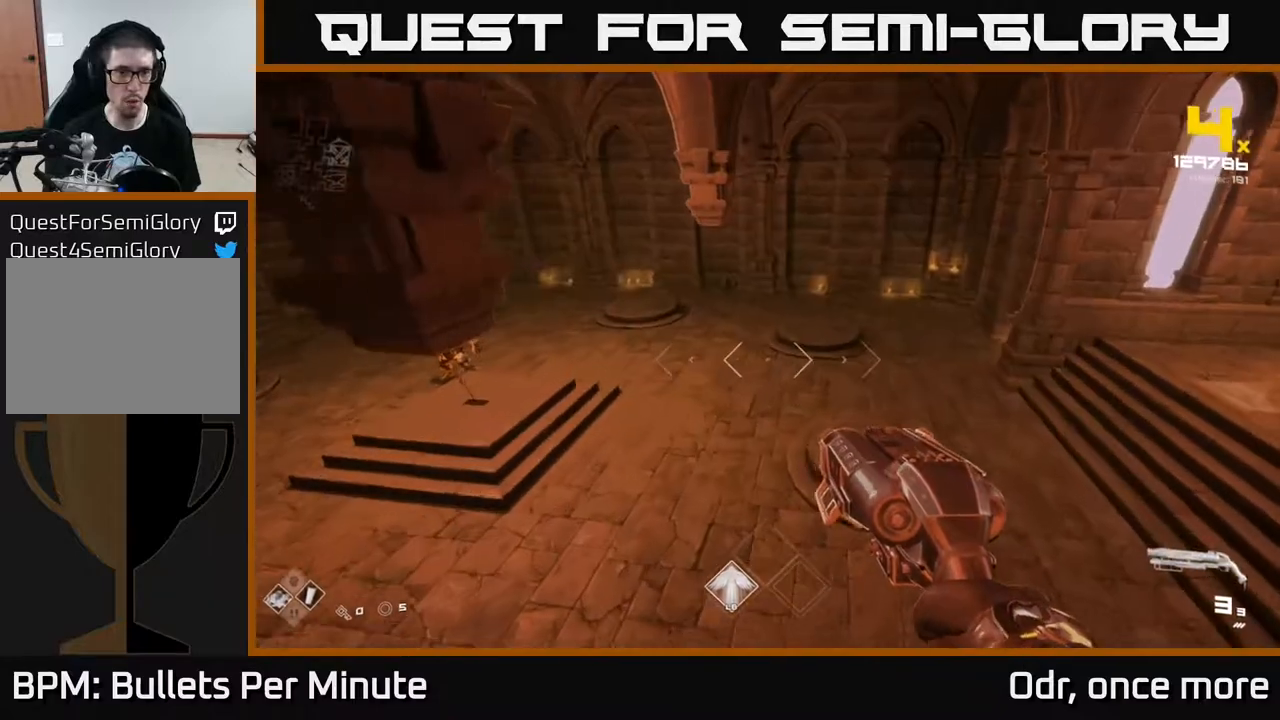
{"buttons": [], "left_stick": "up-right", "right_stick": "center", "events": [[50, "left_stick", "center"], [100, "right_stick", "left"], [233, "left_stick", "up-right"], [383, "right_stick", "center"]]}
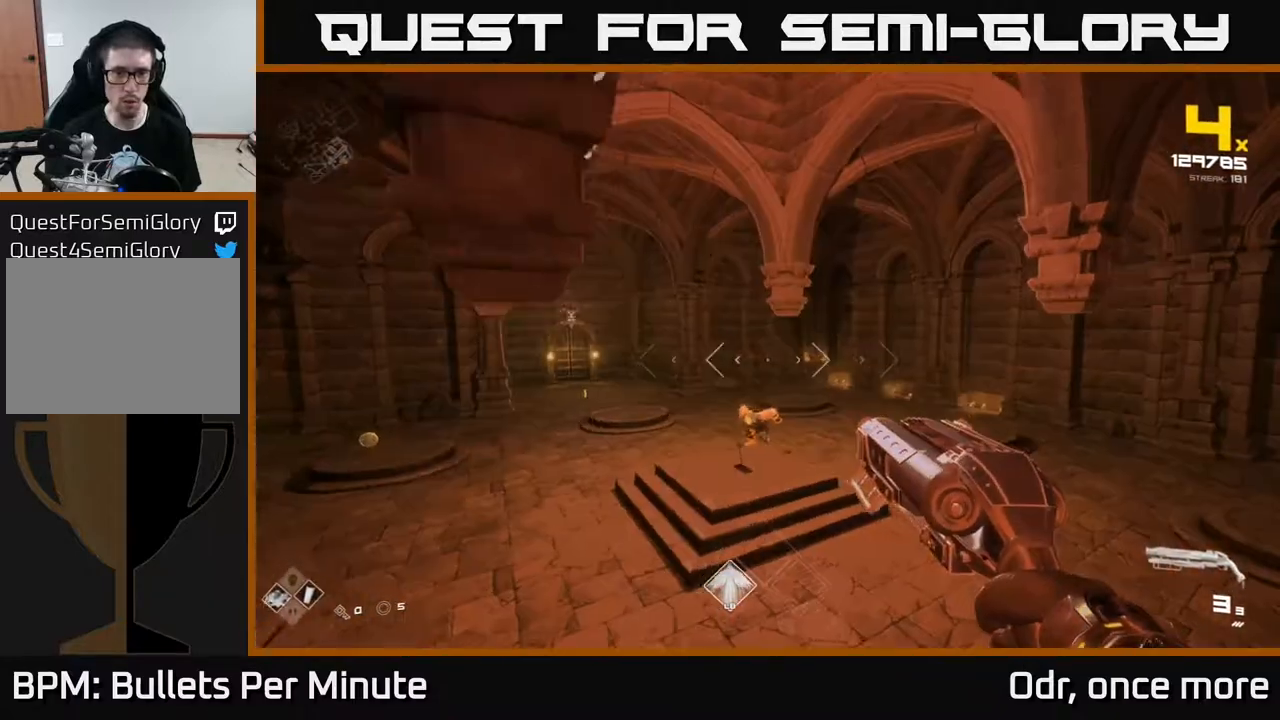
{"buttons": [], "left_stick": "right", "right_stick": "center", "events": [[83, "right_stick", "down-left"], [117, "R2", "down"], [167, "right_stick", "center"], [200, "R2", "up"], [317, "right_stick", "up-left"], [467, "right_stick", "center"], [483, "left_stick", "right"]]}
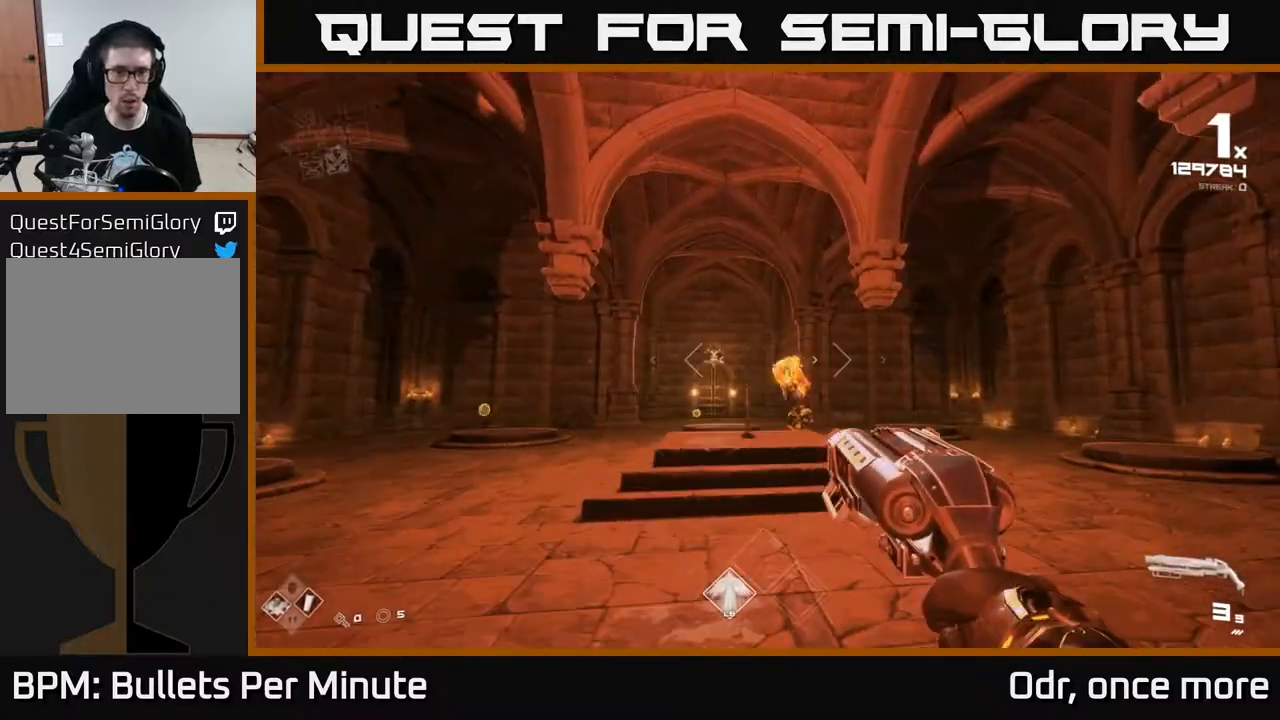
{"buttons": ["R2"], "left_stick": "right", "right_stick": "center", "events": [[133, "R2", "down"], [233, "R2", "up"], [383, "right_stick", "left"], [467, "R2", "down"], [483, "right_stick", "center"]]}
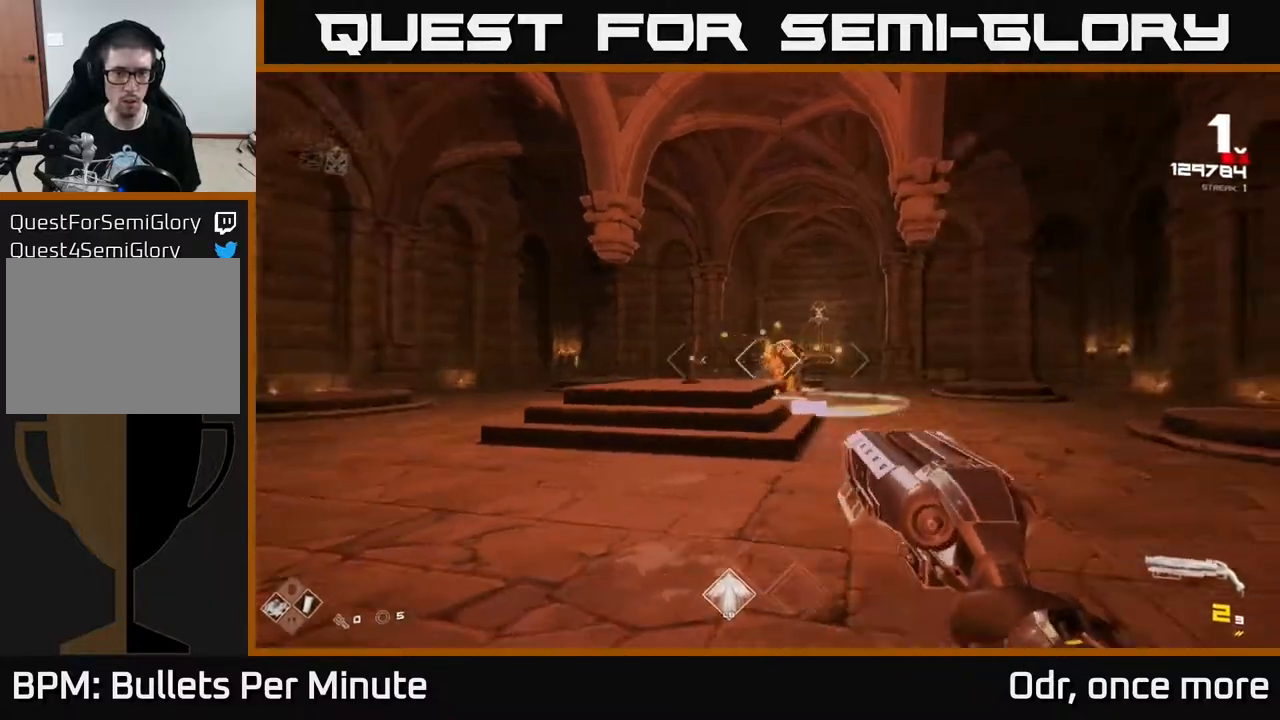
{"buttons": [], "left_stick": "right", "right_stick": "center", "events": [[17, "R2", "up"], [183, "right_stick", "left"], [300, "R2", "down"], [317, "right_stick", "center"], [400, "R2", "up"]]}
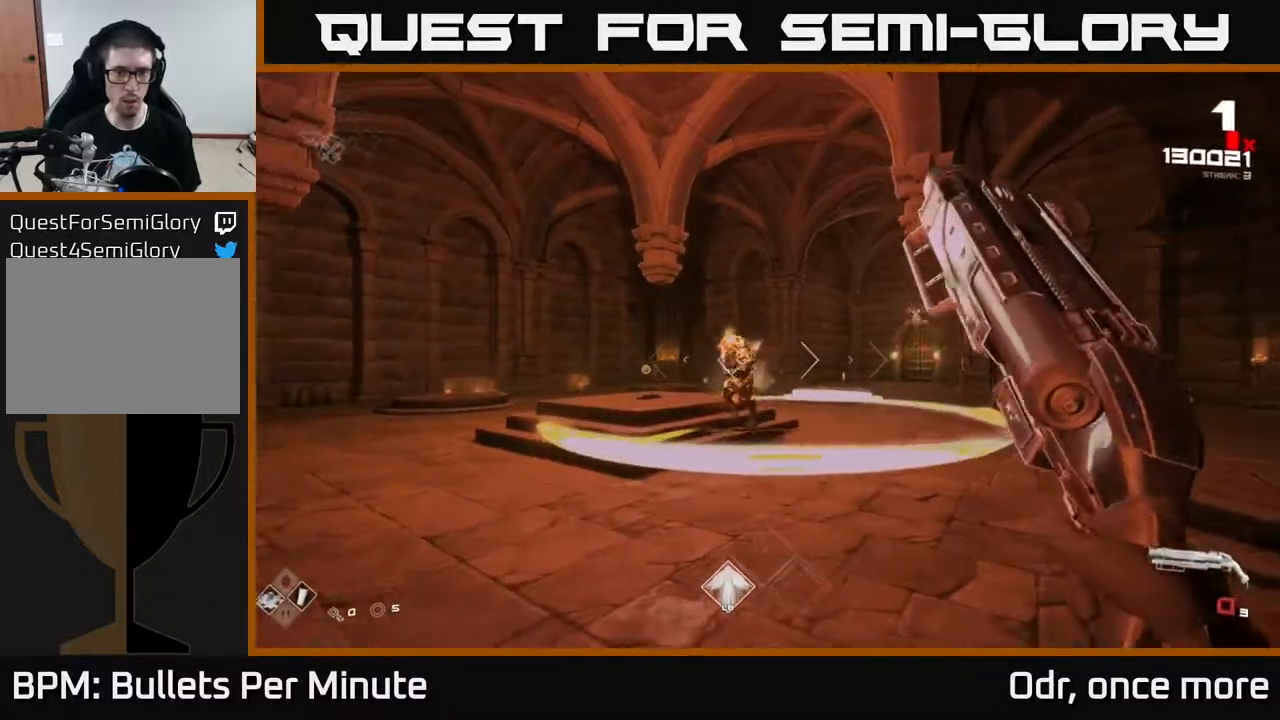
{"buttons": ["A", "R1"], "left_stick": "up-right", "right_stick": "center", "events": [[183, "R1", "down"], [300, "R1", "up"], [400, "left_stick", "up-right"], [467, "A", "down"], [500, "R1", "down"]]}
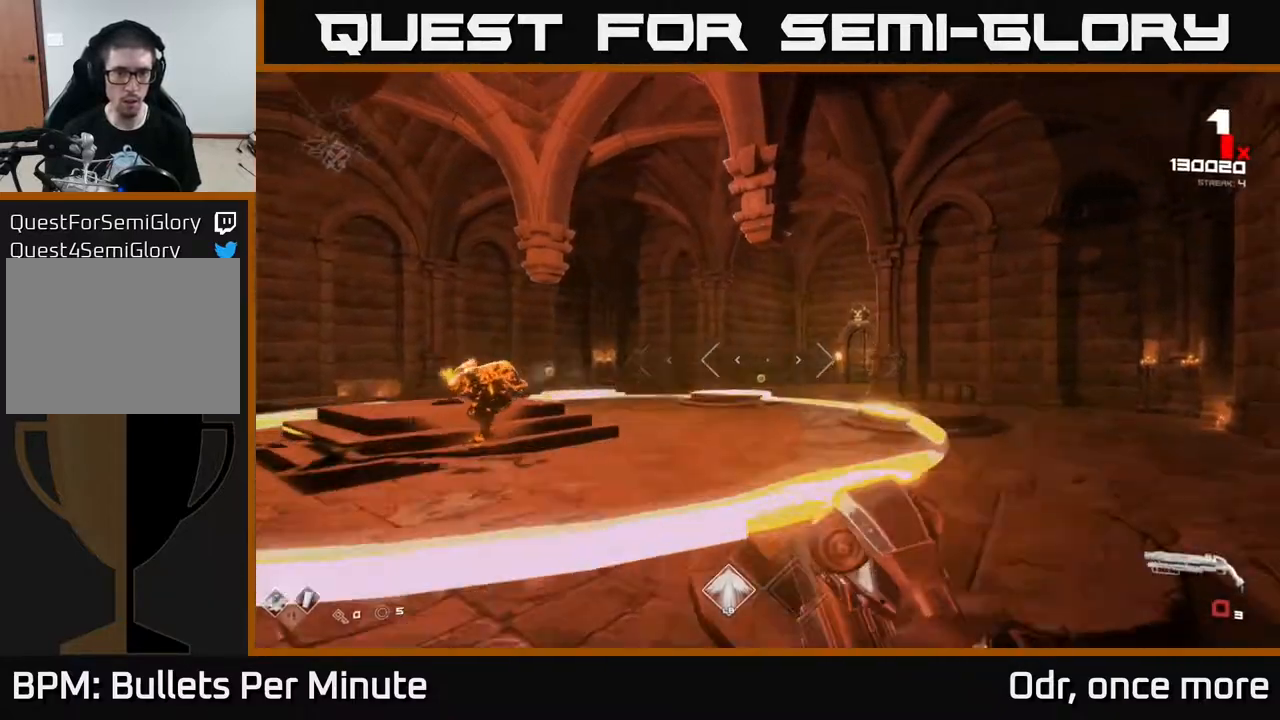
{"buttons": [], "left_stick": "right", "right_stick": "center", "events": [[83, "R1", "up"], [150, "A", "up"], [350, "A", "down"], [400, "left_stick", "right"], [467, "A", "up"]]}
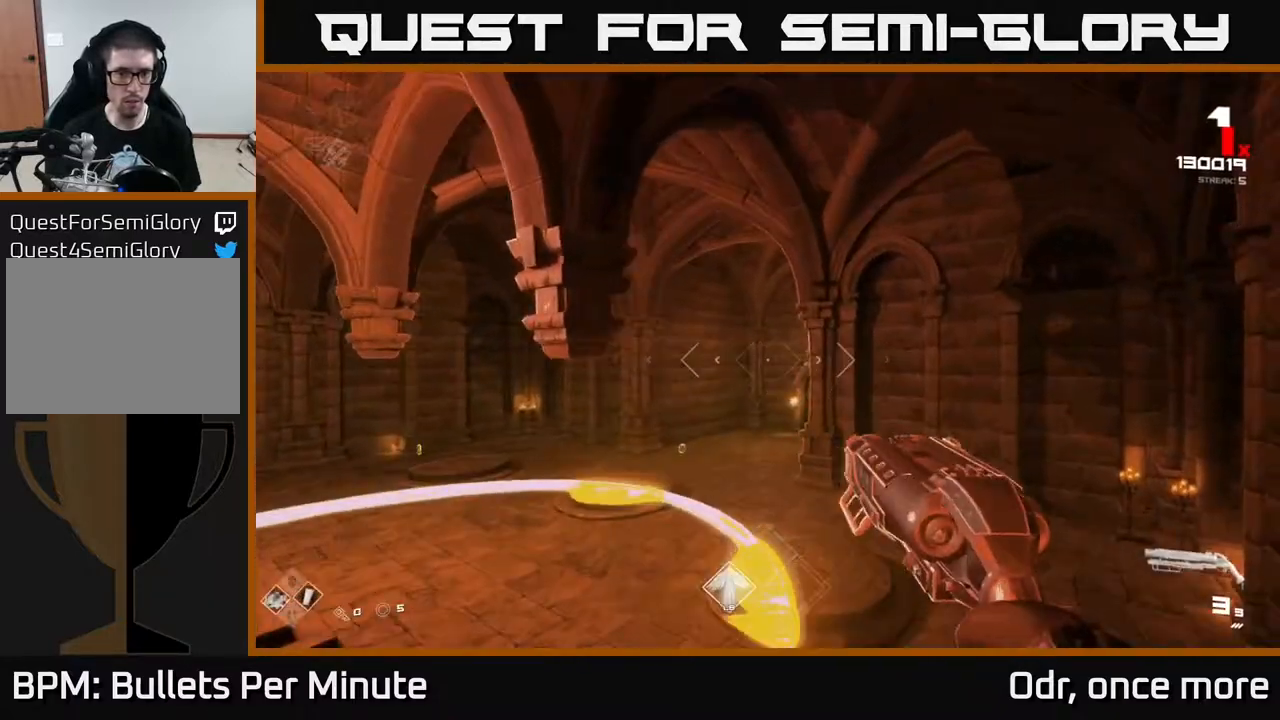
{"buttons": [], "left_stick": "up-right", "right_stick": "left", "events": [[133, "right_stick", "left"], [417, "left_stick", "up-right"]]}
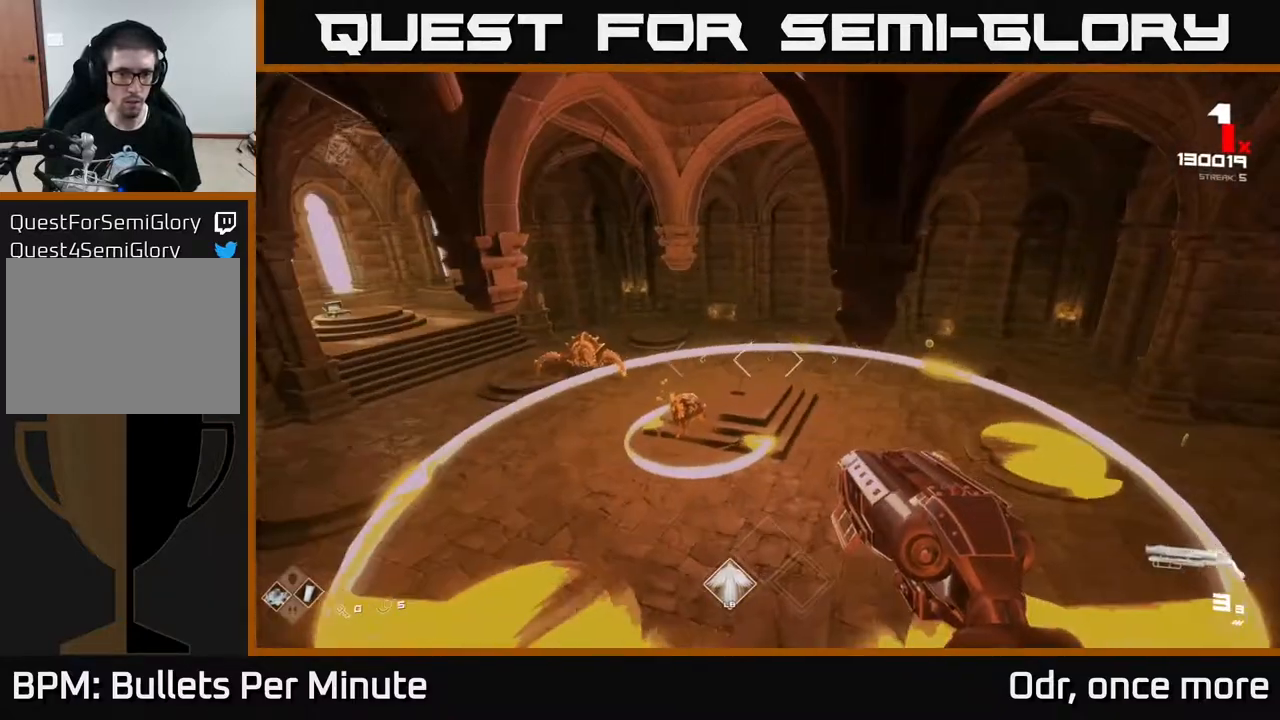
{"buttons": [], "left_stick": "up-right", "right_stick": "center", "events": [[17, "right_stick", "center"], [367, "A", "down"], [433, "A", "up"]]}